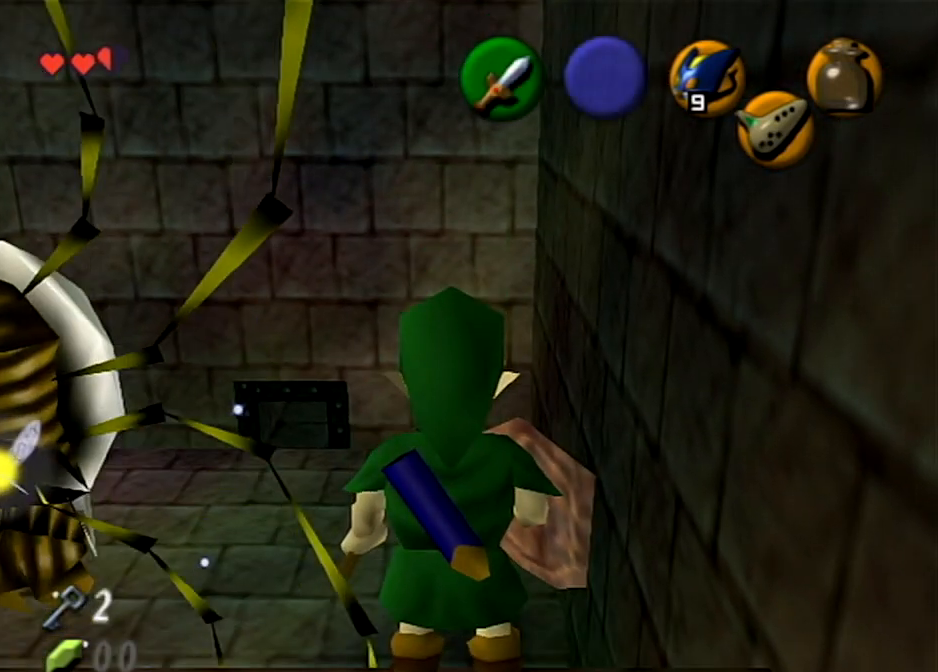
Gameplay with a controller (Nintendo layout); each line is a JSON object with the inputs held at the frame after it. "events" lists button and stick changes between this image and that frame as [ms after this image, input, new state], when the widget could be followed in between. Not read: L3 R3.
{"buttons": ["START"], "left_stick": "center", "right_stick": "center", "events": []}
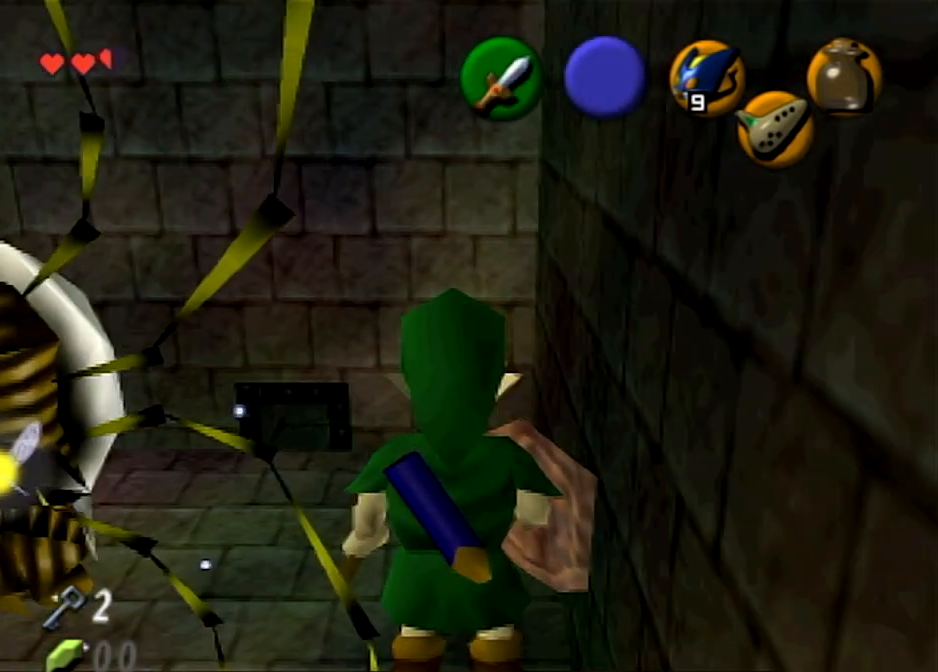
{"buttons": [], "left_stick": "center", "right_stick": "center", "events": [[67, "START", "up"], [300, "START", "down"], [500, "START", "up"]]}
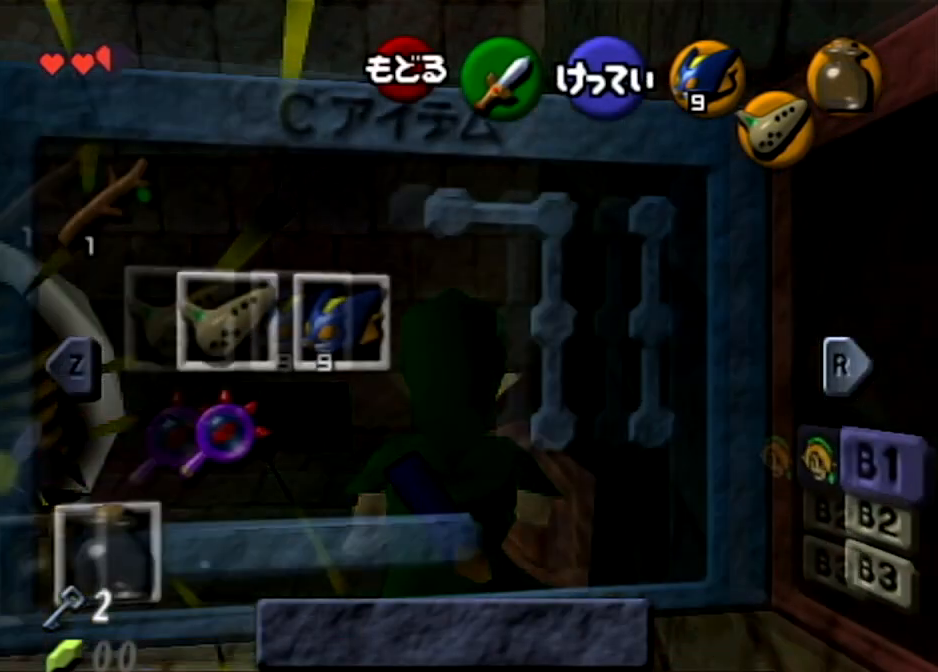
{"buttons": [], "left_stick": "center", "right_stick": "center", "events": [[101, "START", "down"], [234, "START", "up"]]}
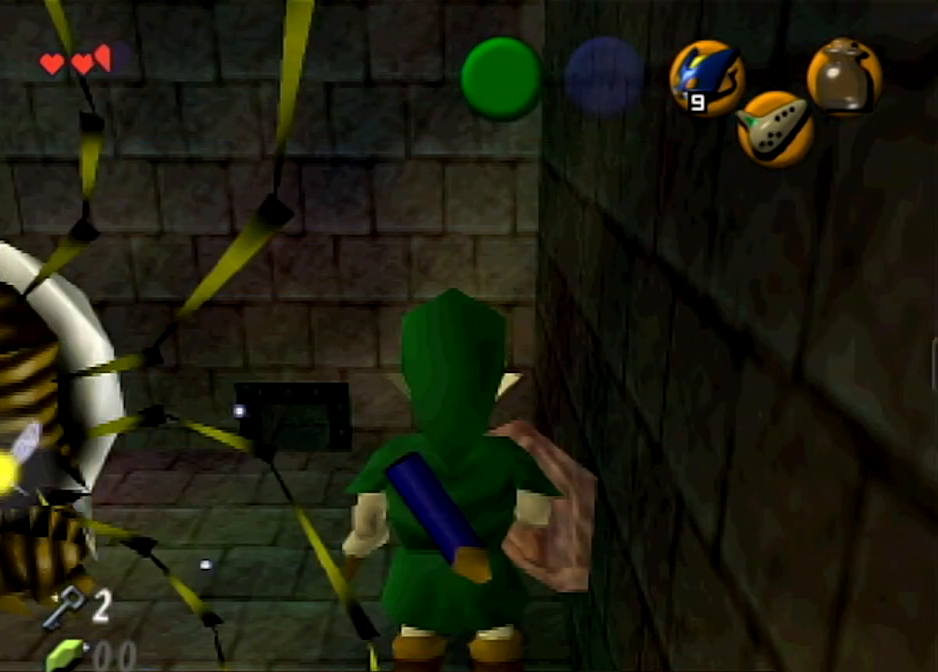
{"buttons": [], "left_stick": "down-right", "right_stick": "center", "events": [[200, "left_stick", "down-right"]]}
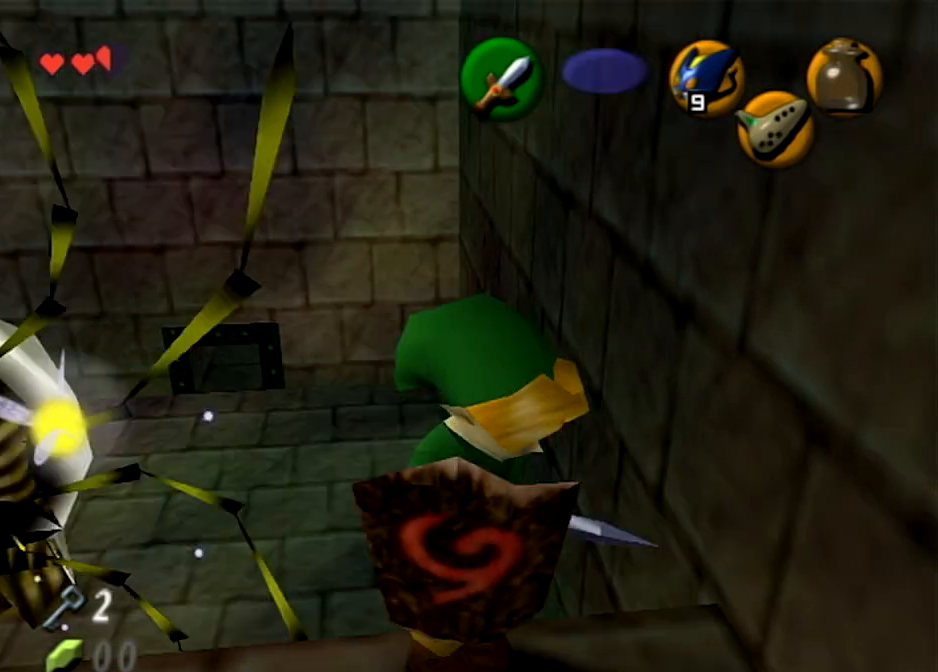
{"buttons": [], "left_stick": "center", "right_stick": "center", "events": [[67, "left_stick", "center"], [334, "left_stick", "down"], [501, "left_stick", "center"]]}
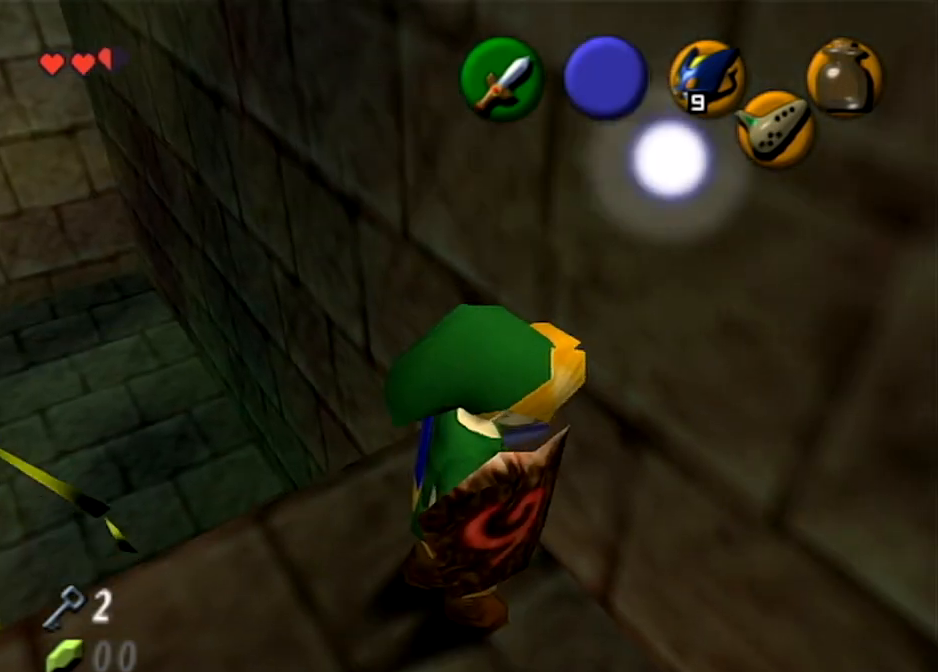
{"buttons": ["L1"], "left_stick": "down", "right_stick": "center", "events": [[33, "L1", "down"], [334, "left_stick", "down"]]}
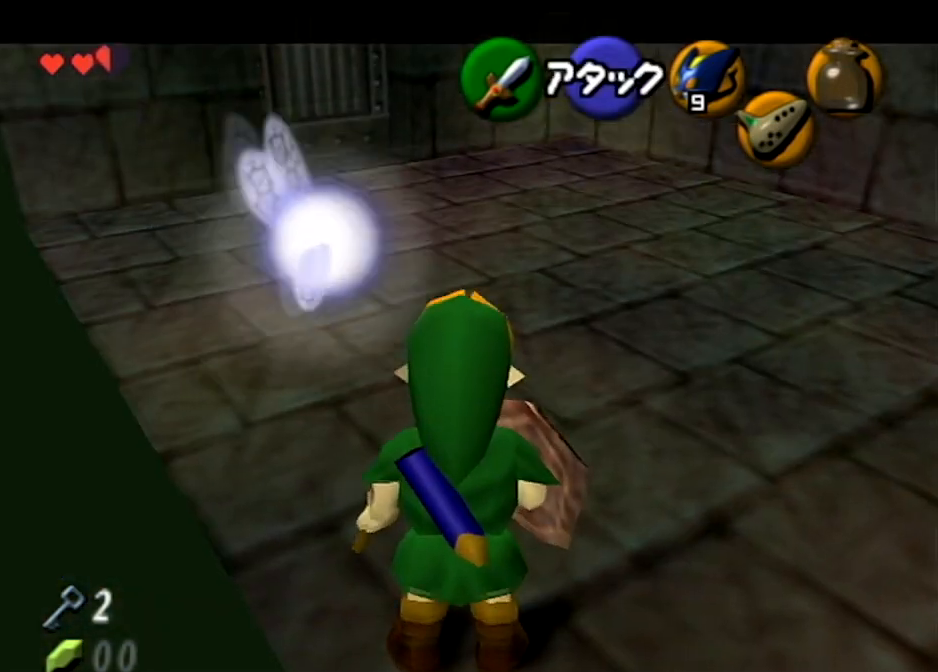
{"buttons": [], "left_stick": "up", "right_stick": "center", "events": [[368, "L1", "up"], [468, "left_stick", "up"]]}
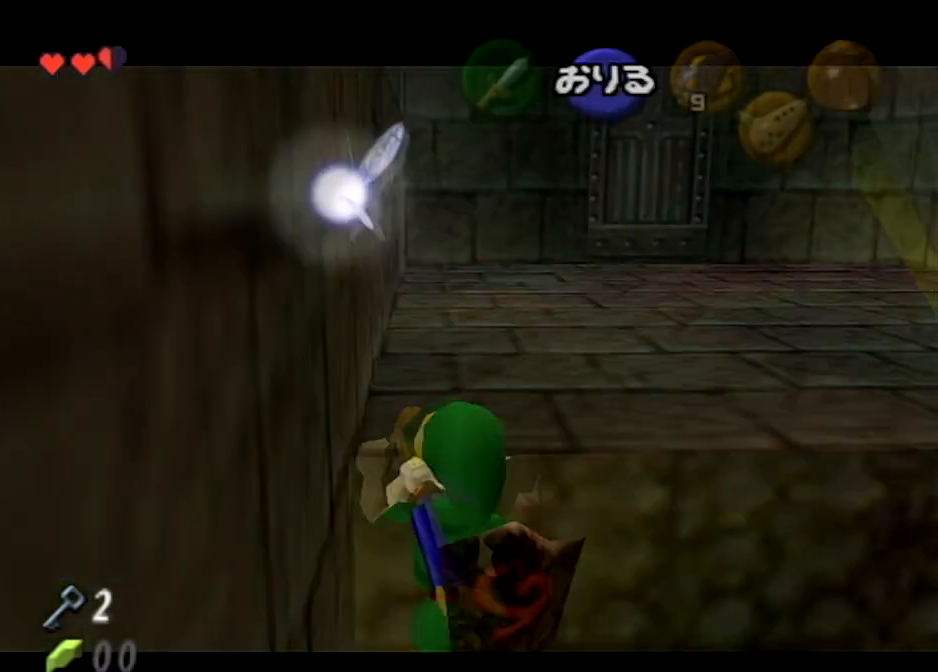
{"buttons": ["L1"], "left_stick": "center", "right_stick": "center", "events": [[334, "left_stick", "center"], [467, "L1", "down"]]}
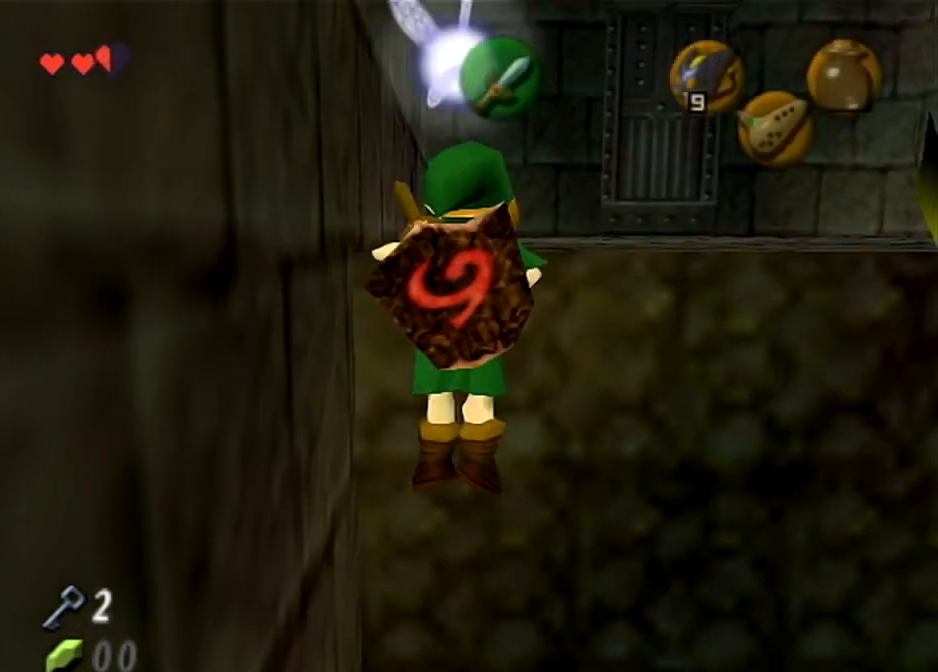
{"buttons": [], "left_stick": "center", "right_stick": "center", "events": [[201, "L1", "up"]]}
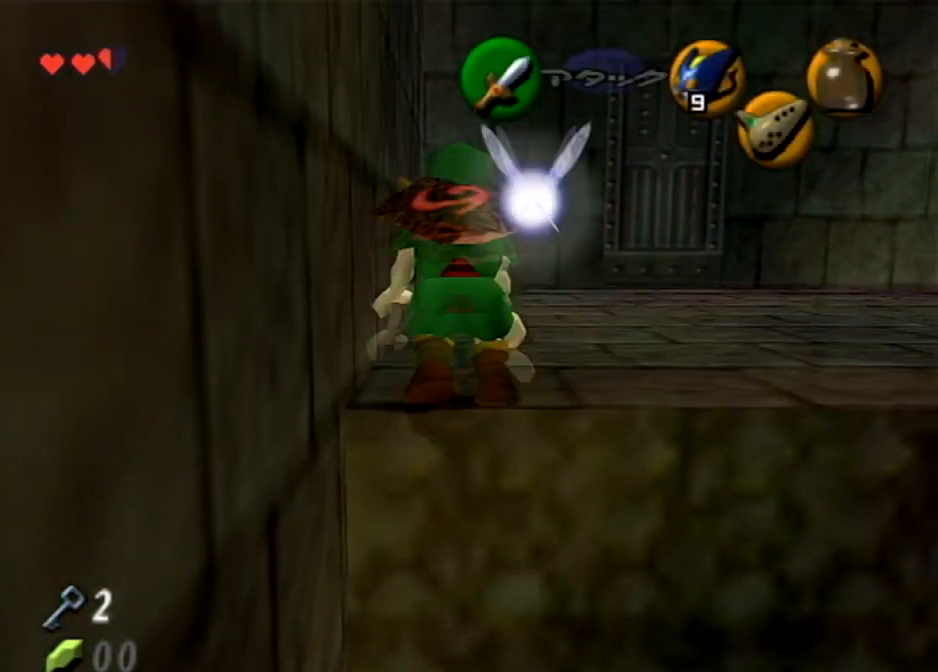
{"buttons": [], "left_stick": "center", "right_stick": "center", "events": []}
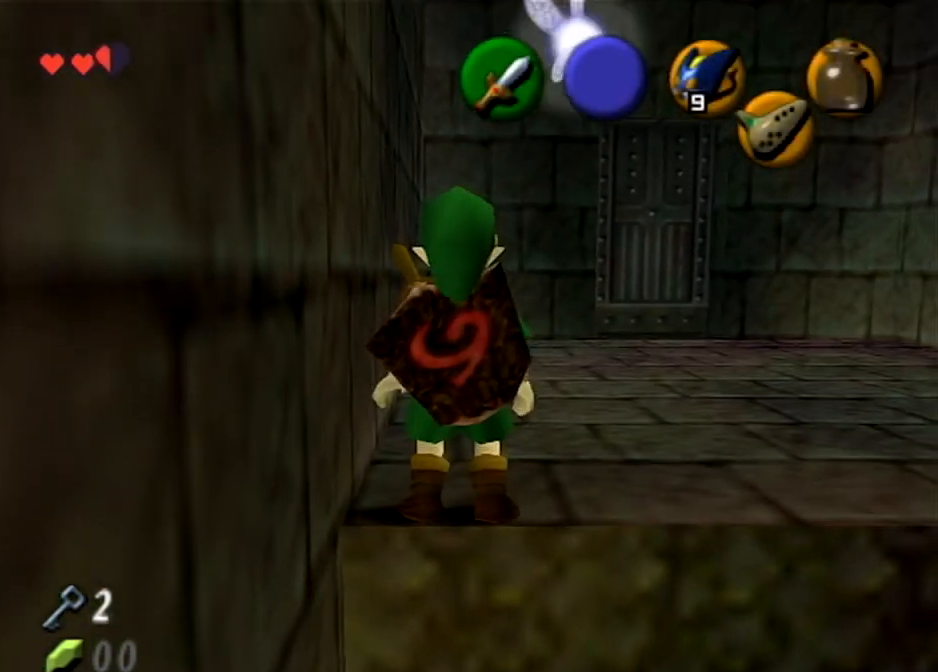
{"buttons": [], "left_stick": "center", "right_stick": "center", "events": []}
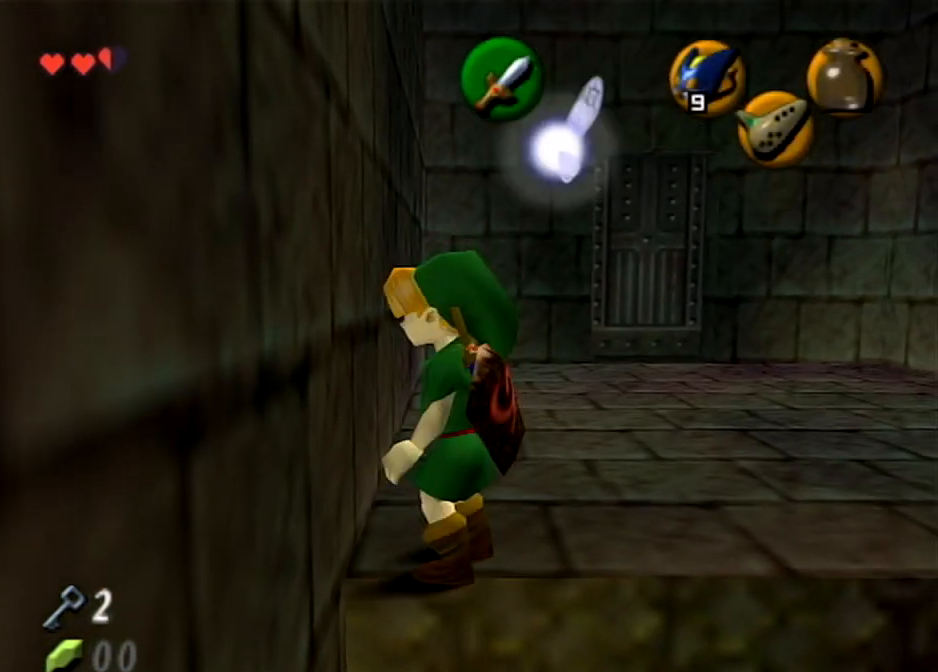
{"buttons": ["L1"], "left_stick": "center", "right_stick": "center", "events": [[300, "L1", "down"]]}
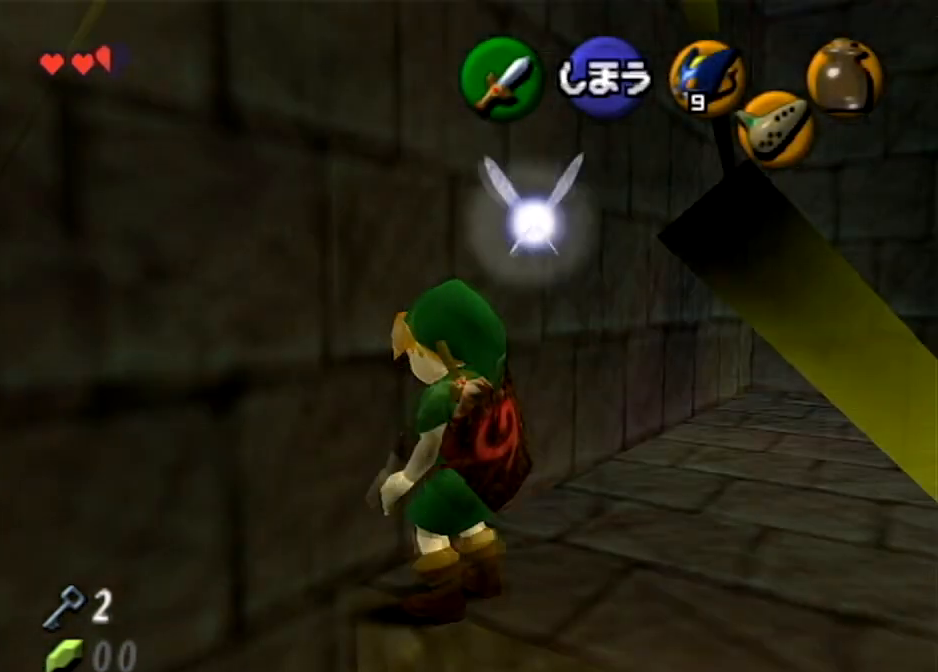
{"buttons": ["L1"], "left_stick": "center", "right_stick": "center", "events": []}
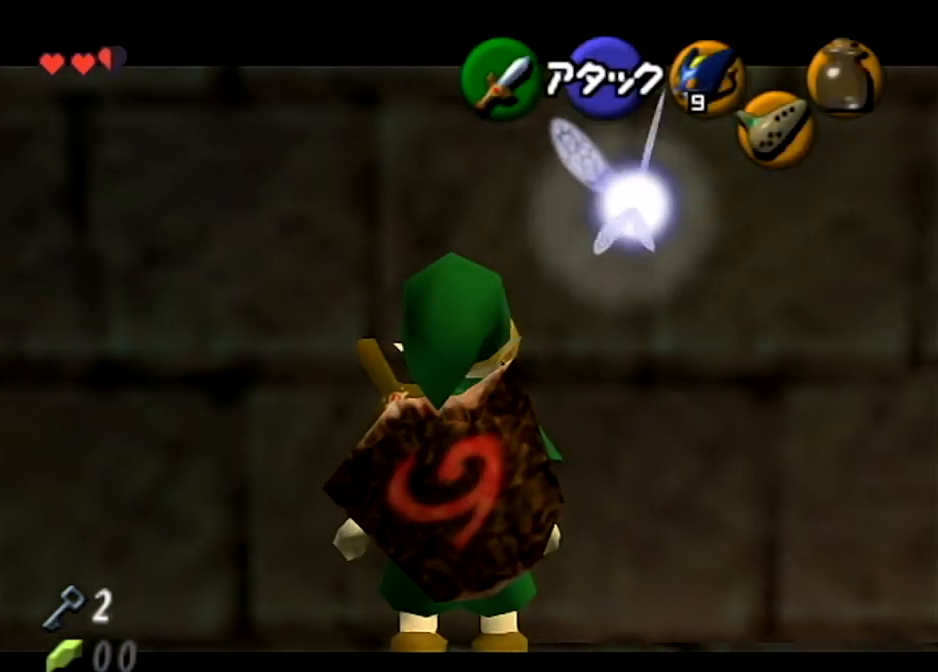
{"buttons": ["L1"], "left_stick": "center", "right_stick": "center", "events": [[267, "B", "down"], [400, "B", "up"]]}
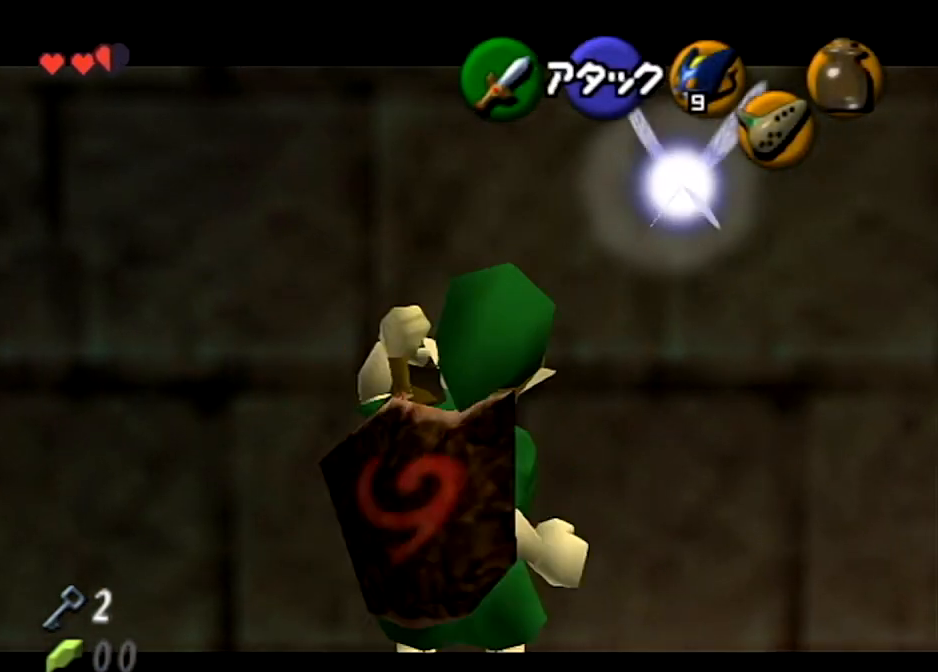
{"buttons": ["L1"], "left_stick": "center", "right_stick": "center", "events": []}
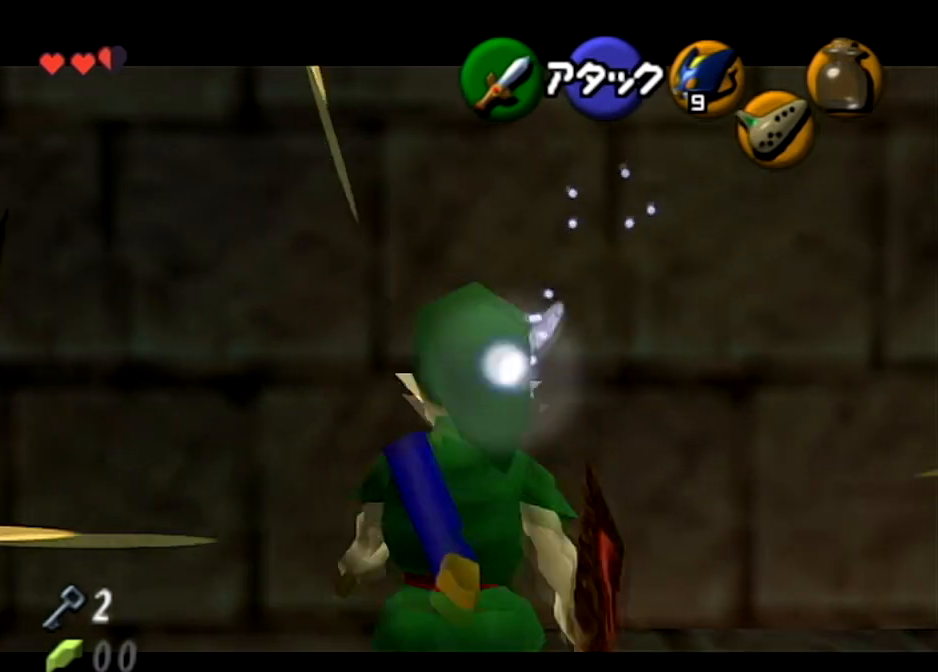
{"buttons": [], "left_stick": "center", "right_stick": "center", "events": [[33, "L1", "up"]]}
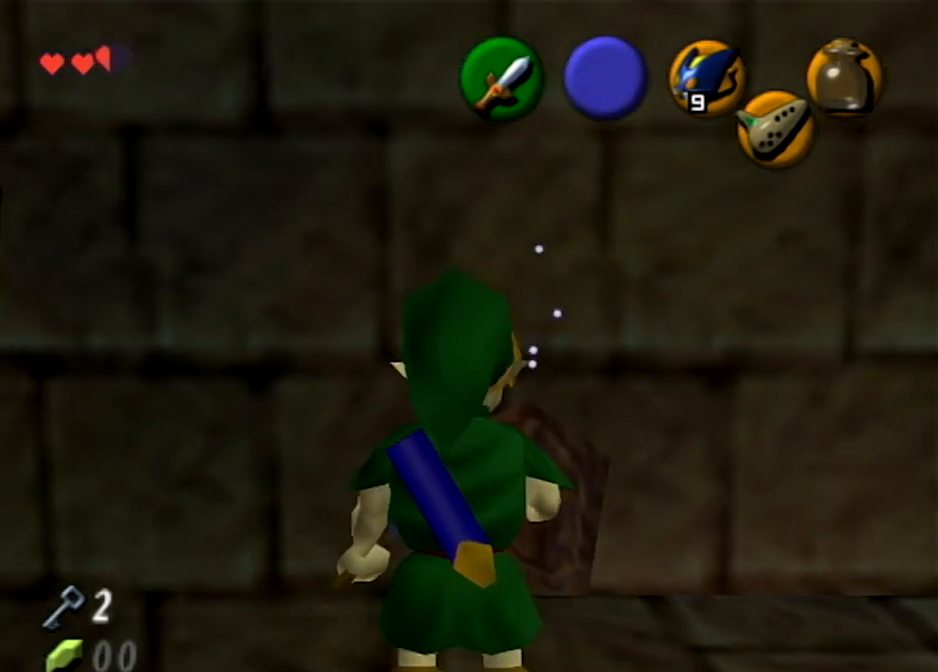
{"buttons": [], "left_stick": "center", "right_stick": "center", "events": []}
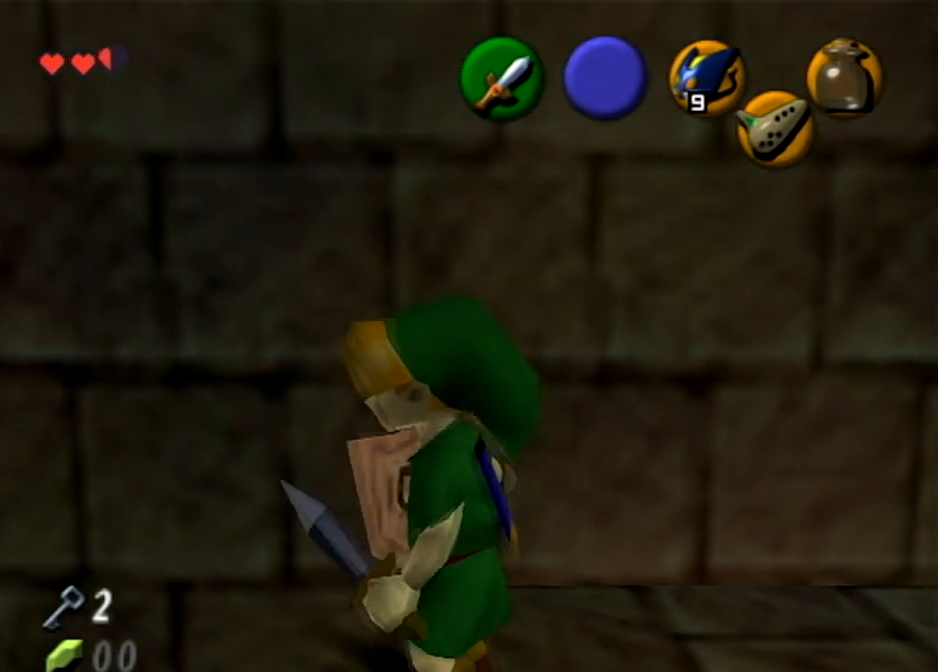
{"buttons": ["L1"], "left_stick": "center", "right_stick": "center", "events": [[200, "L1", "down"]]}
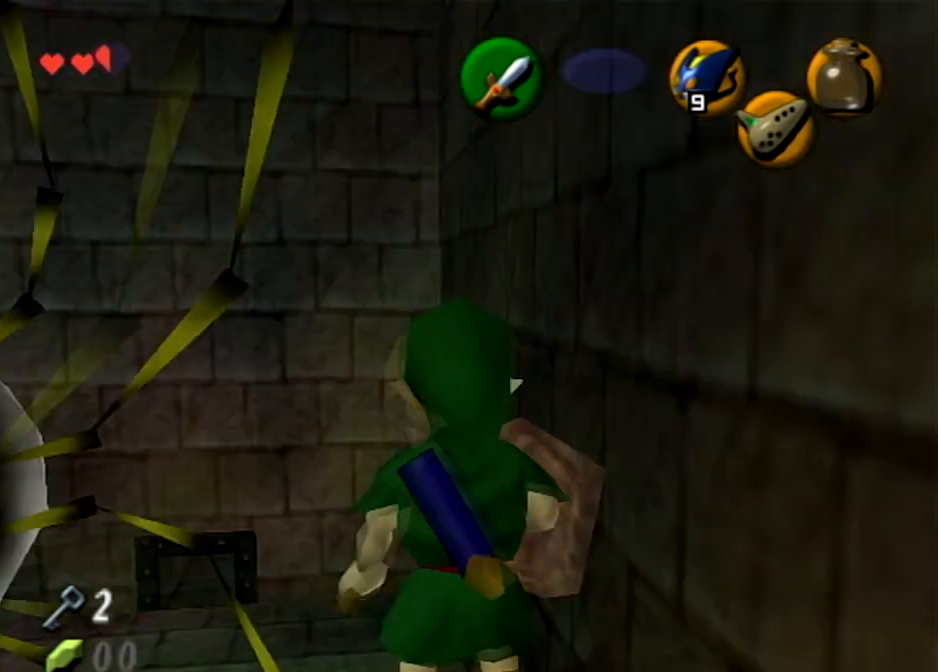
{"buttons": ["L1"], "left_stick": "center", "right_stick": "center", "events": []}
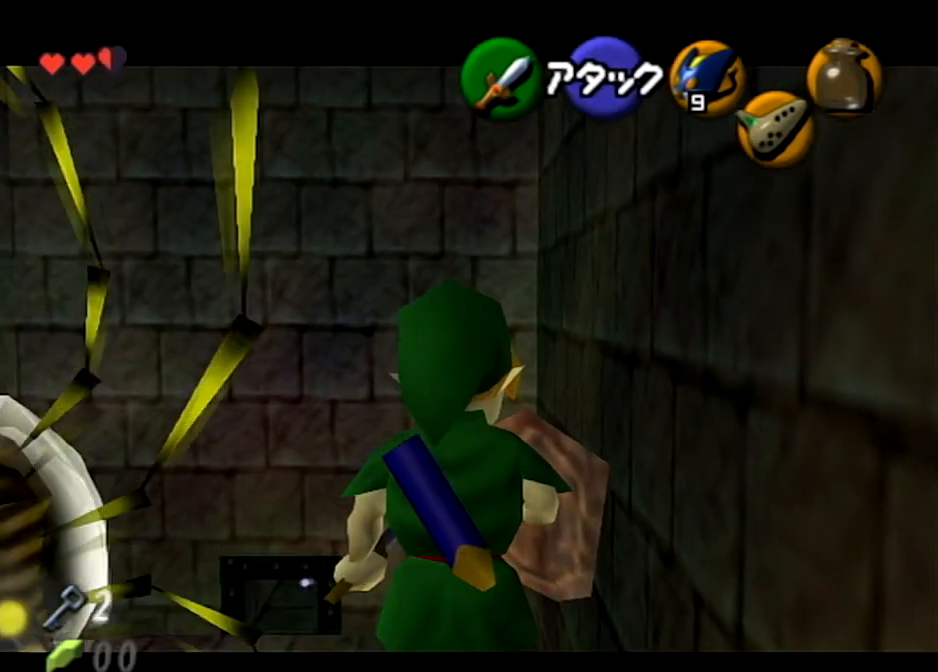
{"buttons": ["L1"], "left_stick": "center", "right_stick": "center", "events": []}
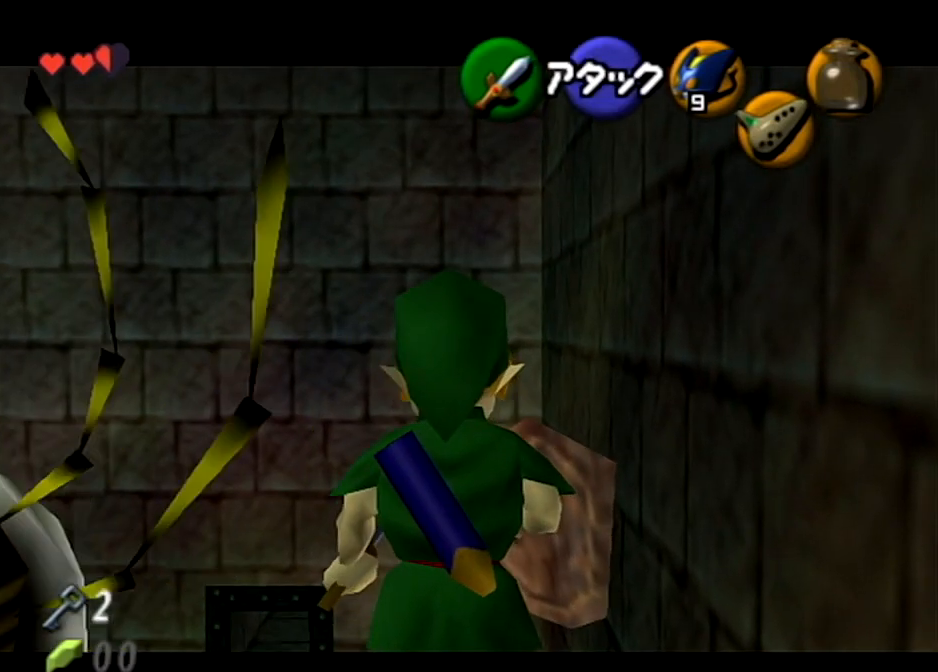
{"buttons": ["L1"], "left_stick": "center", "right_stick": "center", "events": []}
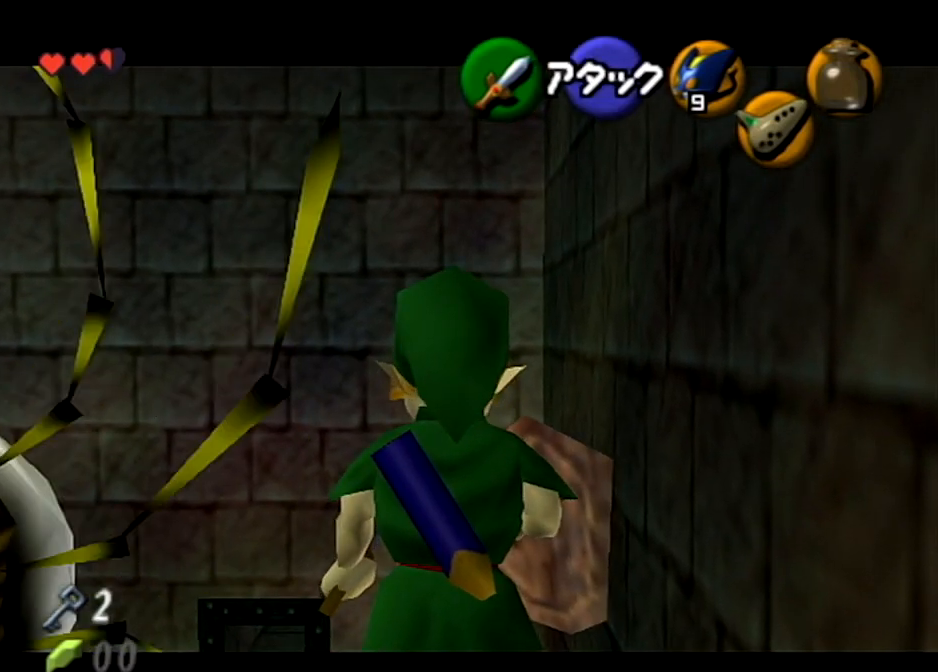
{"buttons": ["L1"], "left_stick": "center", "right_stick": "center", "events": []}
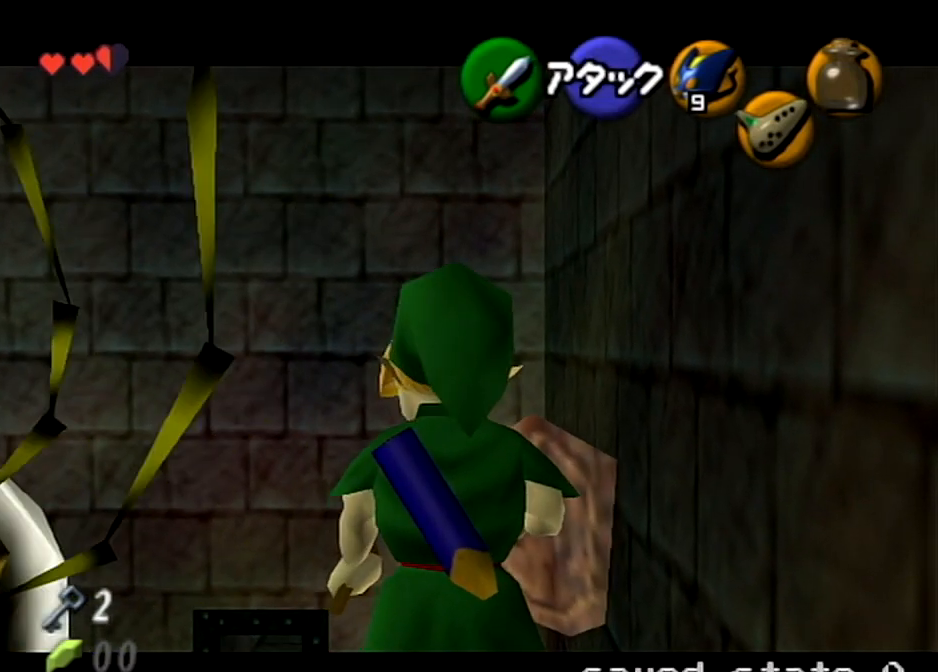
{"buttons": ["L1"], "left_stick": "center", "right_stick": "center", "events": []}
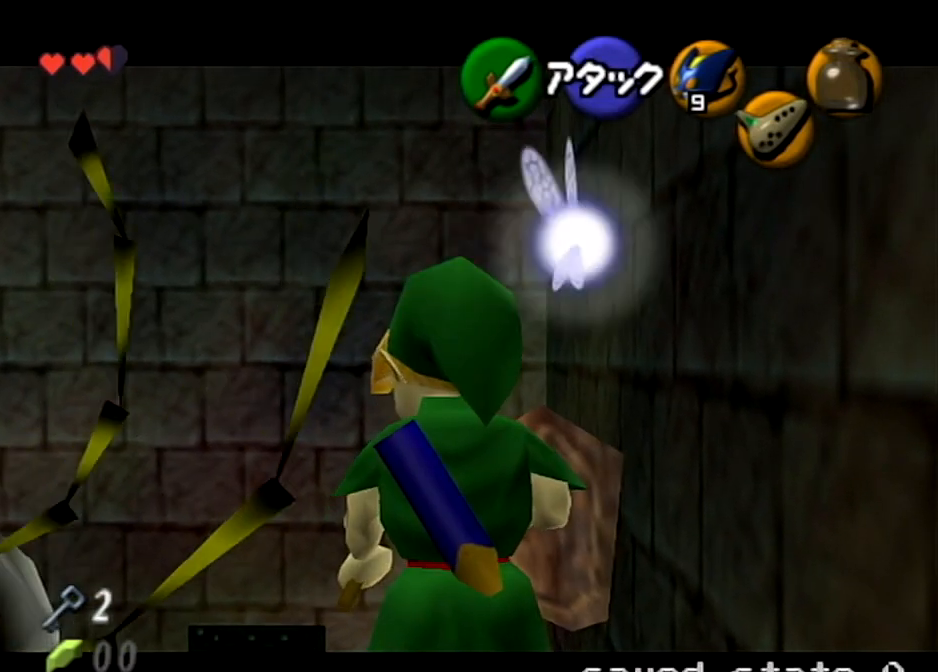
{"buttons": ["L1", "START"], "left_stick": "center", "right_stick": "center", "events": [[133, "START", "down"]]}
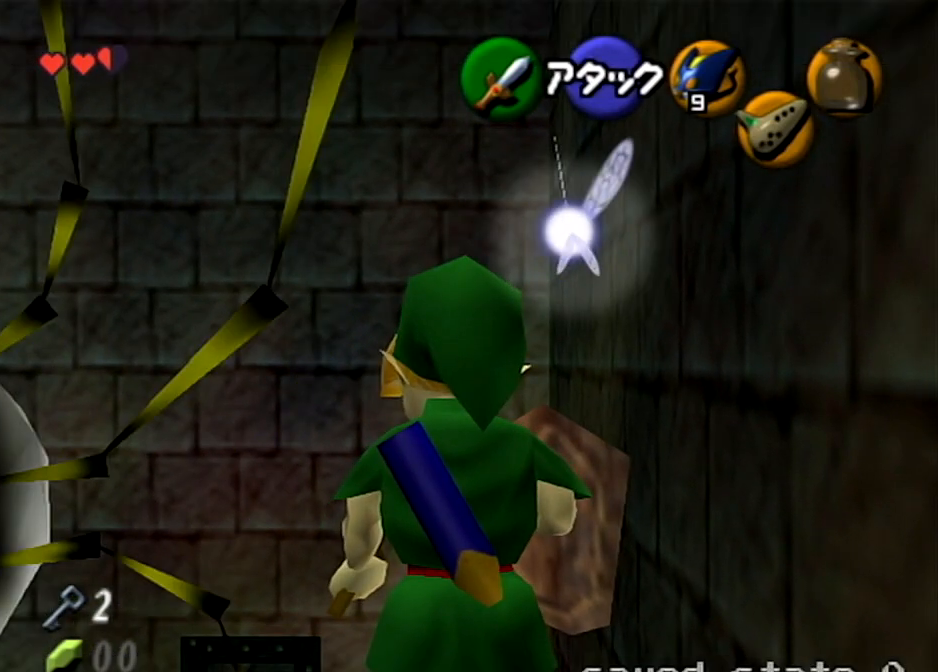
{"buttons": ["L1"], "left_stick": "center", "right_stick": "center", "events": [[334, "START", "up"]]}
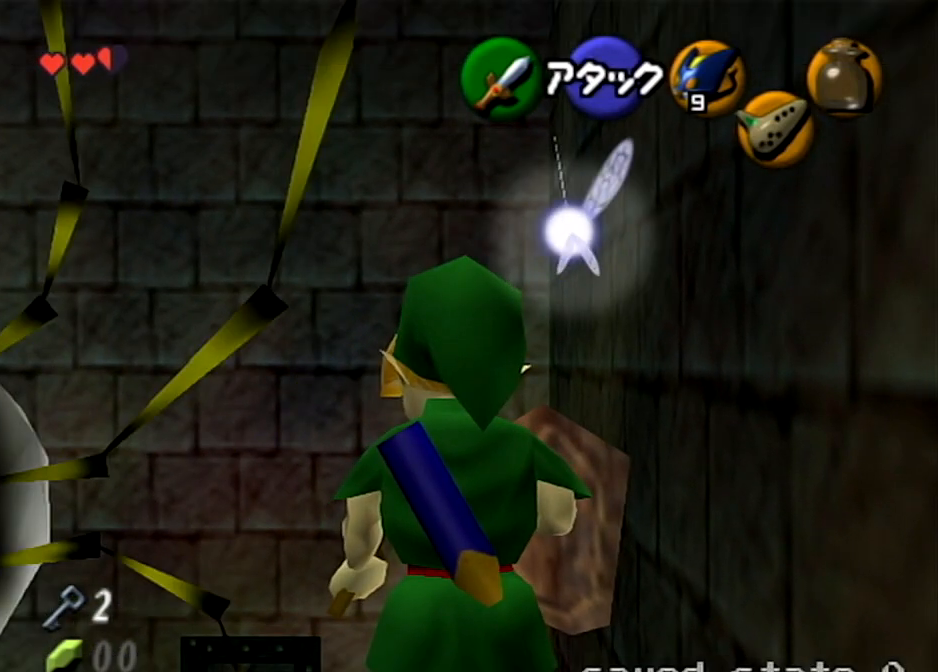
{"buttons": ["L1"], "left_stick": "center", "right_stick": "center", "events": []}
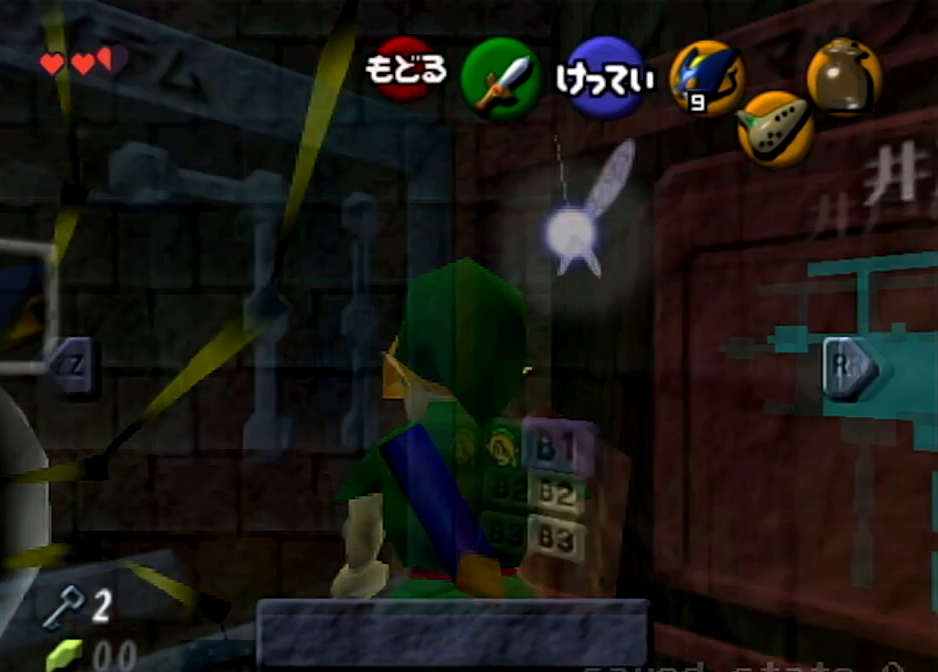
{"buttons": [], "left_stick": "center", "right_stick": "center", "events": [[34, "L1", "up"]]}